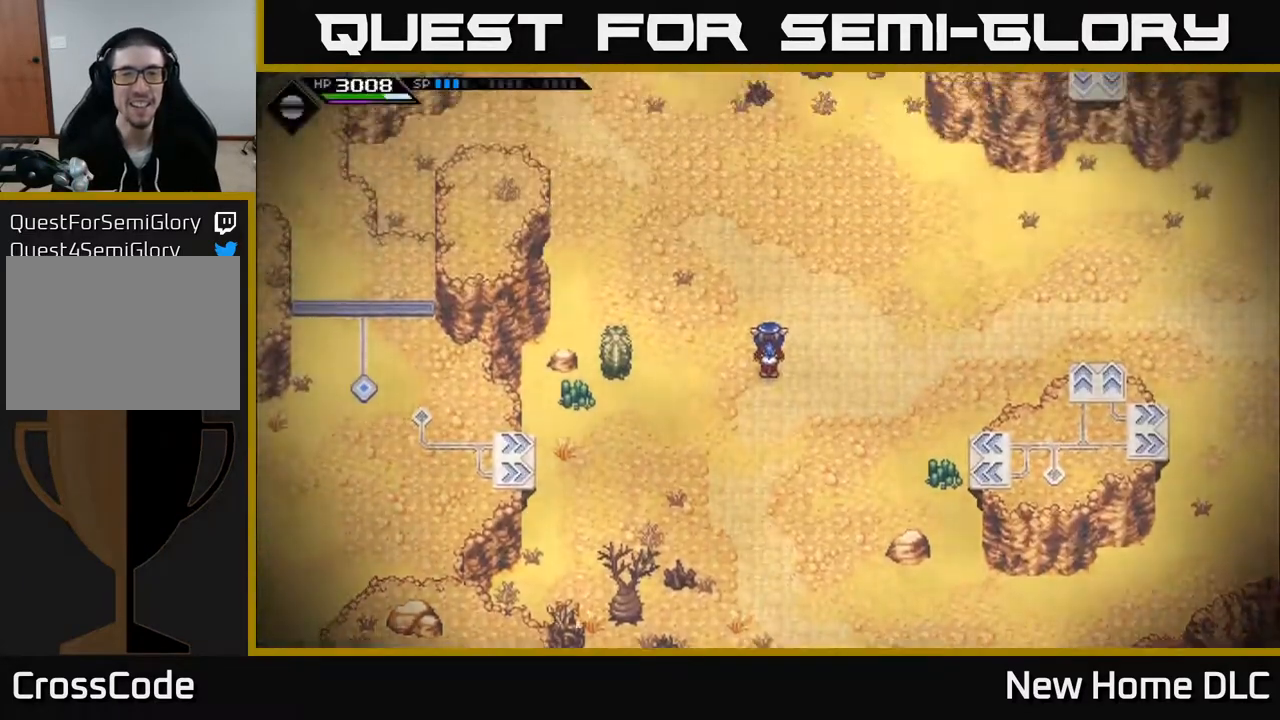
Gameplay with a controller (Xbox layout); each line is a JSON object with the inputs held at the frame after it. "events" lists button and stick changes between this image and that frame as [ms after this image, input, new state], when the widget could be followed in between.
{"buttons": [], "left_stick": "right", "right_stick": "down-left", "events": [[133, "left_stick", "up"], [350, "left_stick", "right"], [433, "right_stick", "down-left"]]}
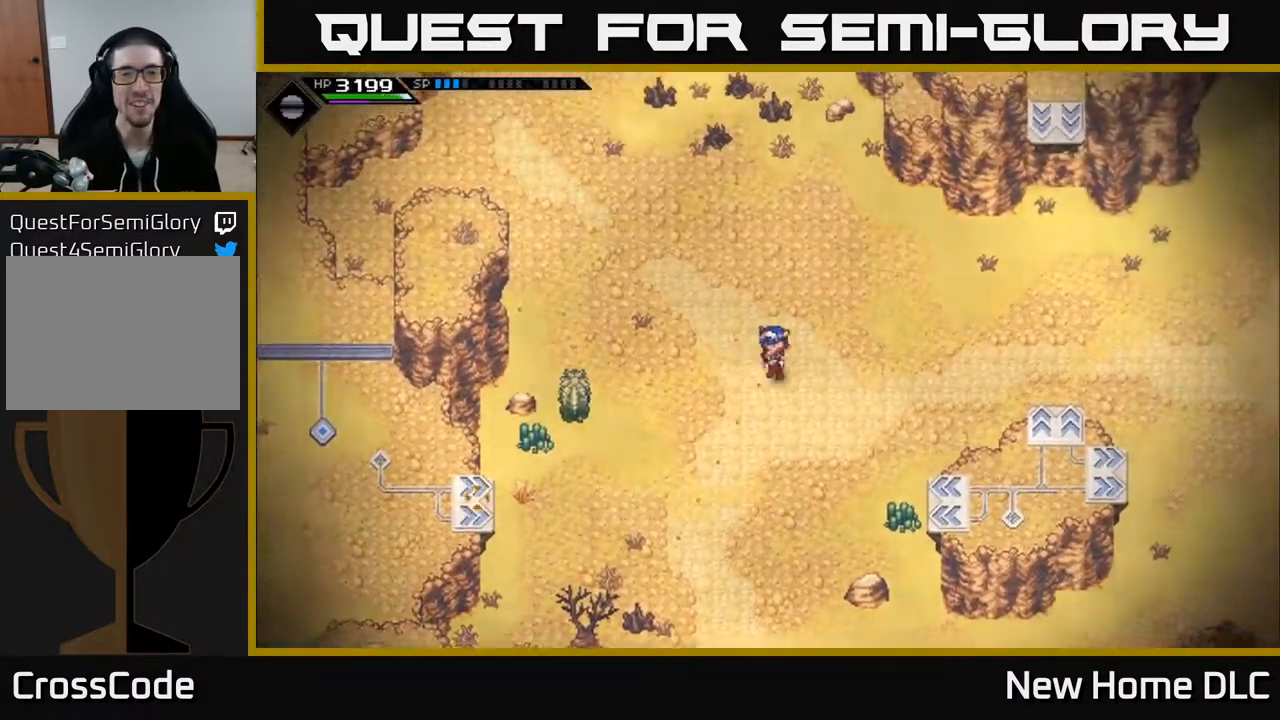
{"buttons": [], "left_stick": "up", "right_stick": "down", "events": [[217, "left_stick", "up-right"], [333, "right_stick", "down"], [367, "left_stick", "up"]]}
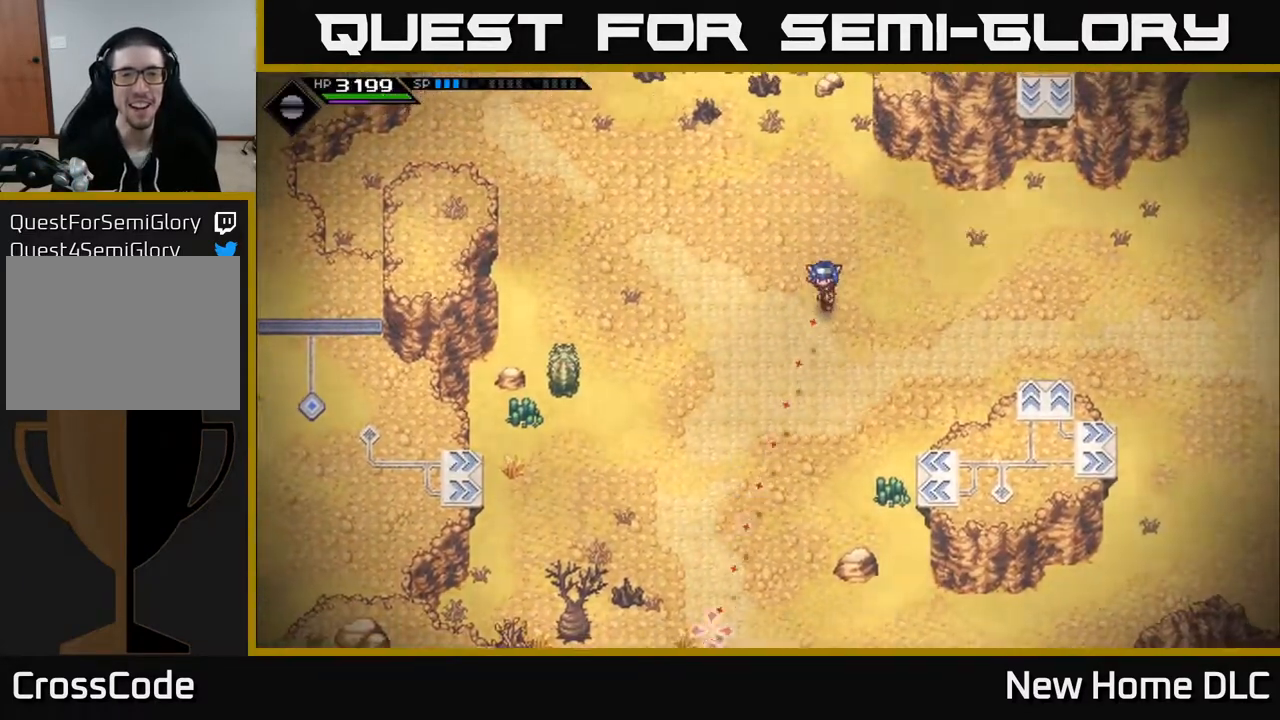
{"buttons": [], "left_stick": "center", "right_stick": "down", "events": [[17, "left_stick", "up-left"], [133, "left_stick", "center"]]}
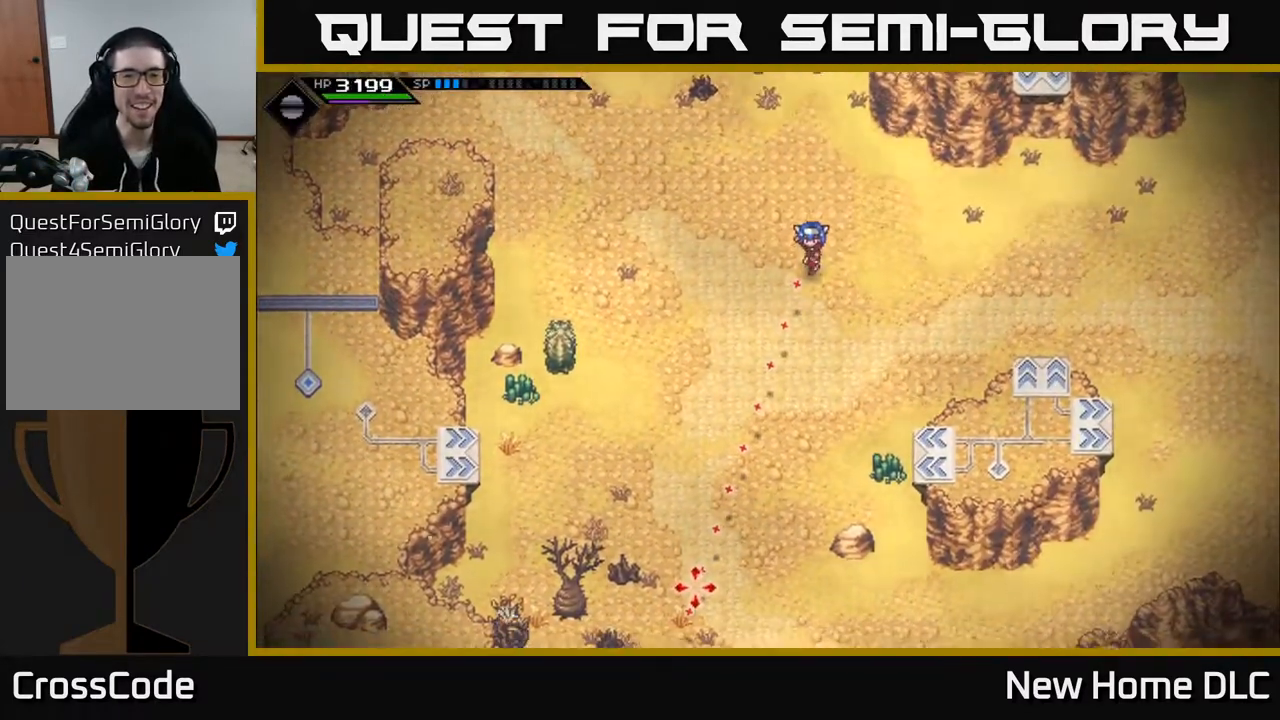
{"buttons": [], "left_stick": "right", "right_stick": "center", "events": [[183, "left_stick", "right"], [283, "right_stick", "center"]]}
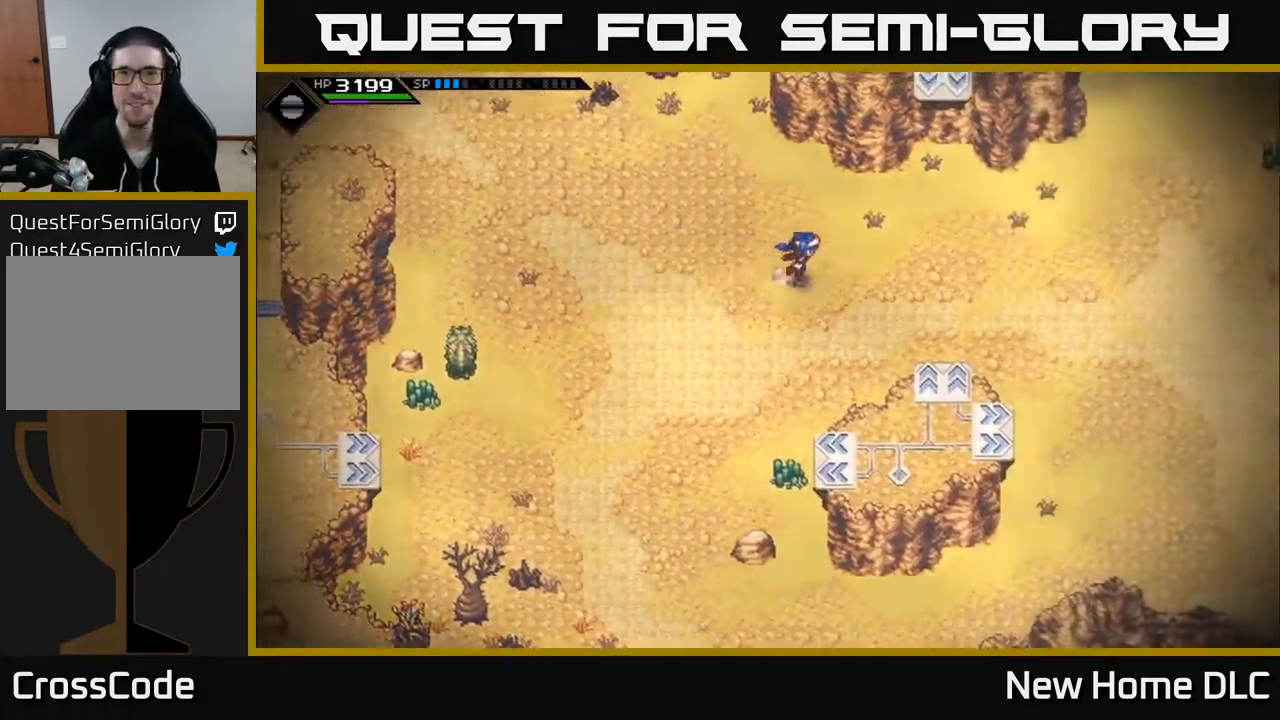
{"buttons": [], "left_stick": "down-left", "right_stick": "down-left", "events": [[17, "left_stick", "down-right"], [183, "left_stick", "down-left"], [233, "right_stick", "down-left"]]}
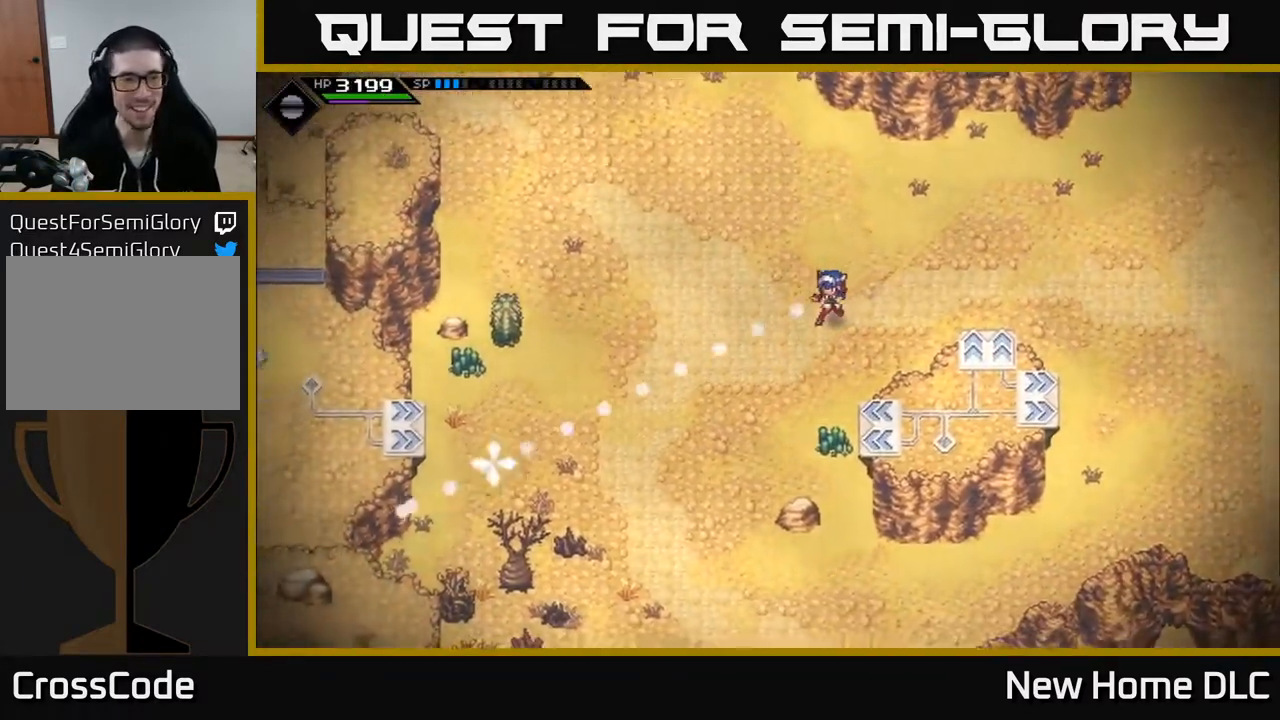
{"buttons": [], "left_stick": "right", "right_stick": "center", "events": [[117, "left_stick", "center"], [250, "left_stick", "right"], [317, "right_stick", "center"]]}
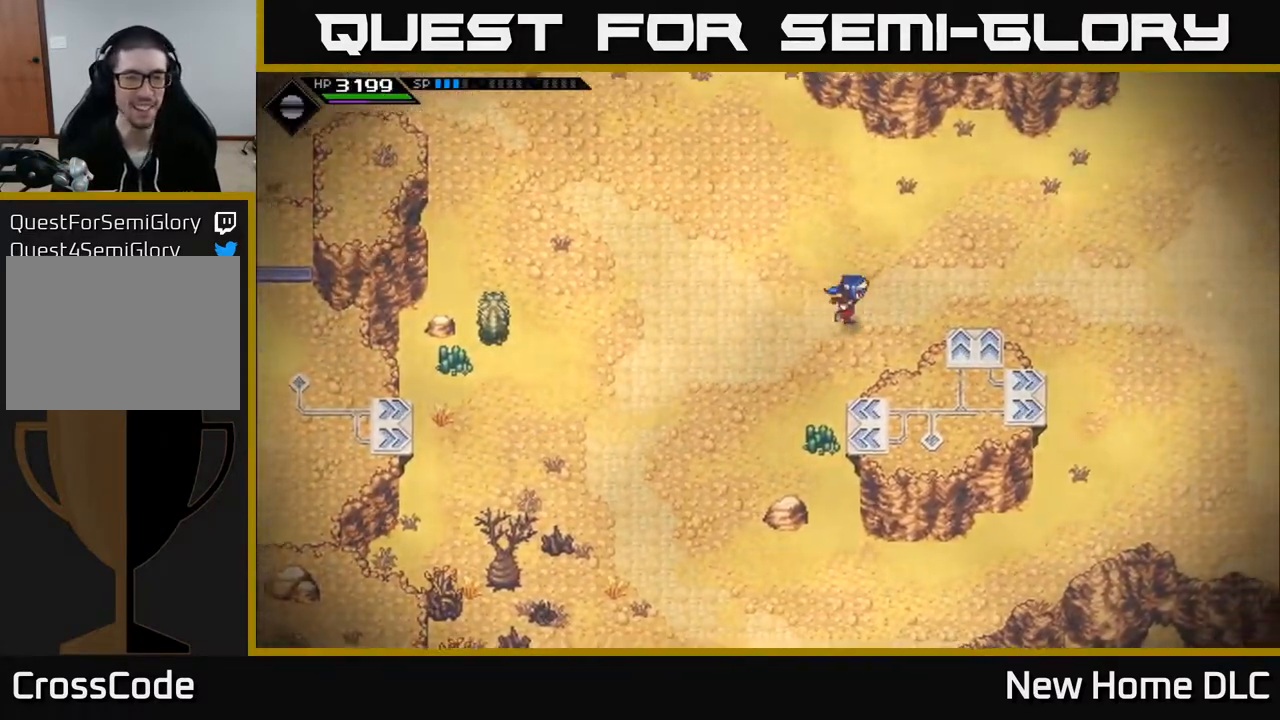
{"buttons": [], "left_stick": "center", "right_stick": "center", "events": [[283, "left_stick", "center"]]}
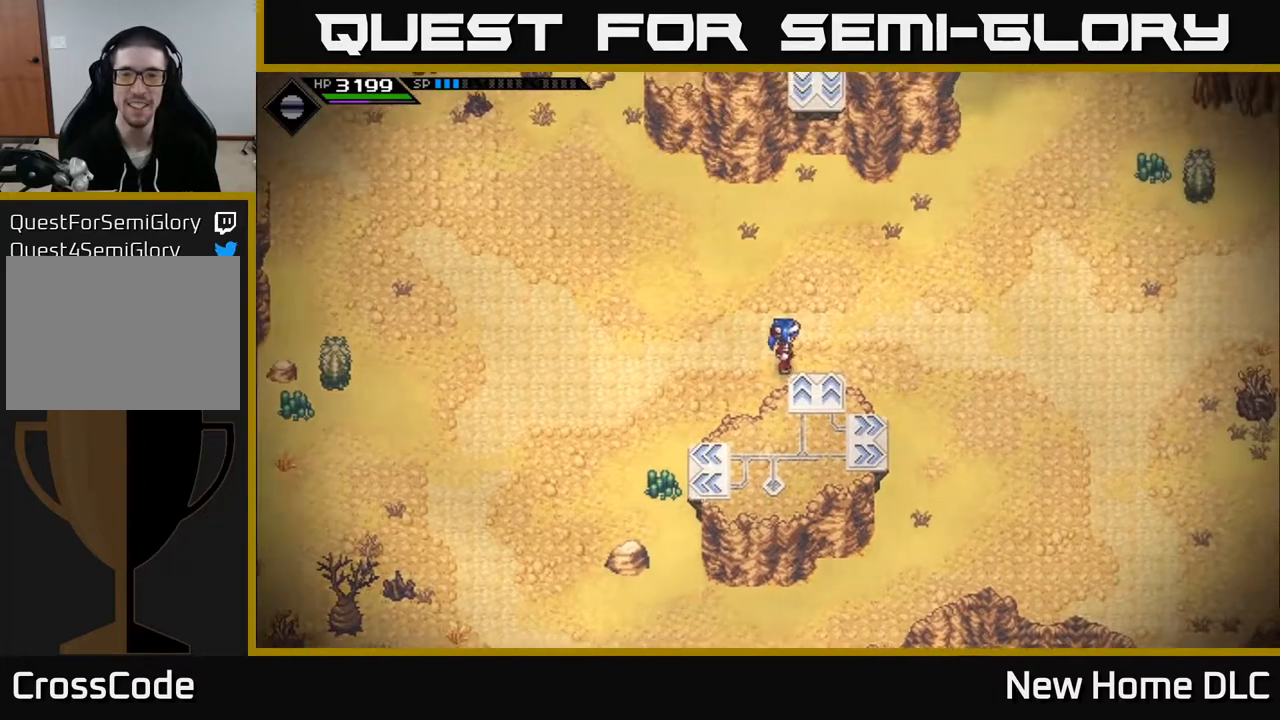
{"buttons": [], "left_stick": "center", "right_stick": "center", "events": [[133, "SELECT", "down"], [233, "SELECT", "up"]]}
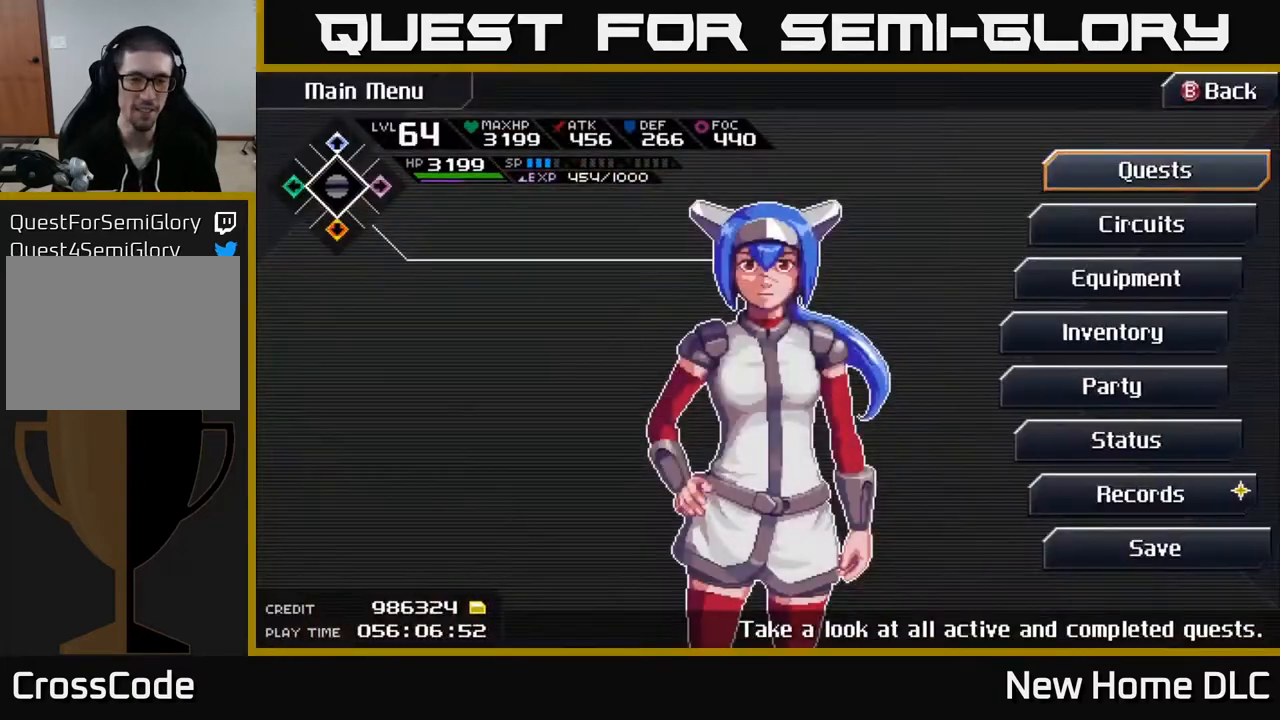
{"buttons": [], "left_stick": "center", "right_stick": "center", "events": []}
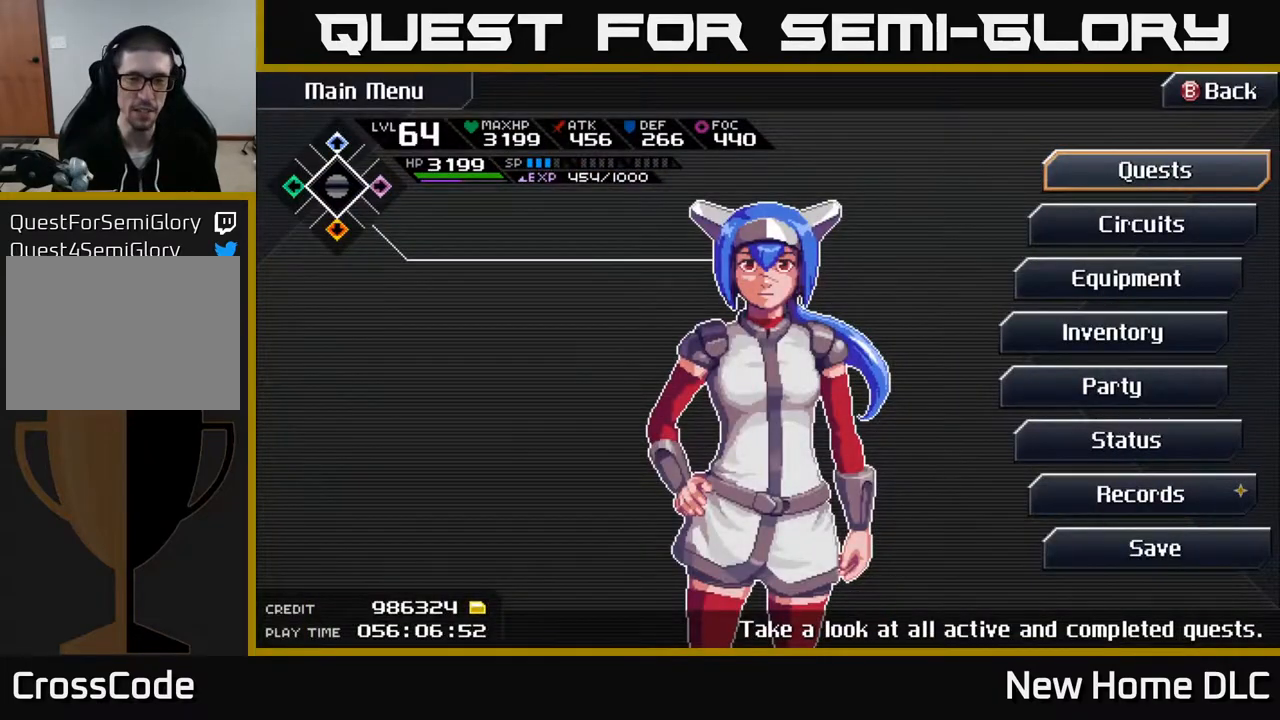
{"buttons": [], "left_stick": "center", "right_stick": "center", "events": []}
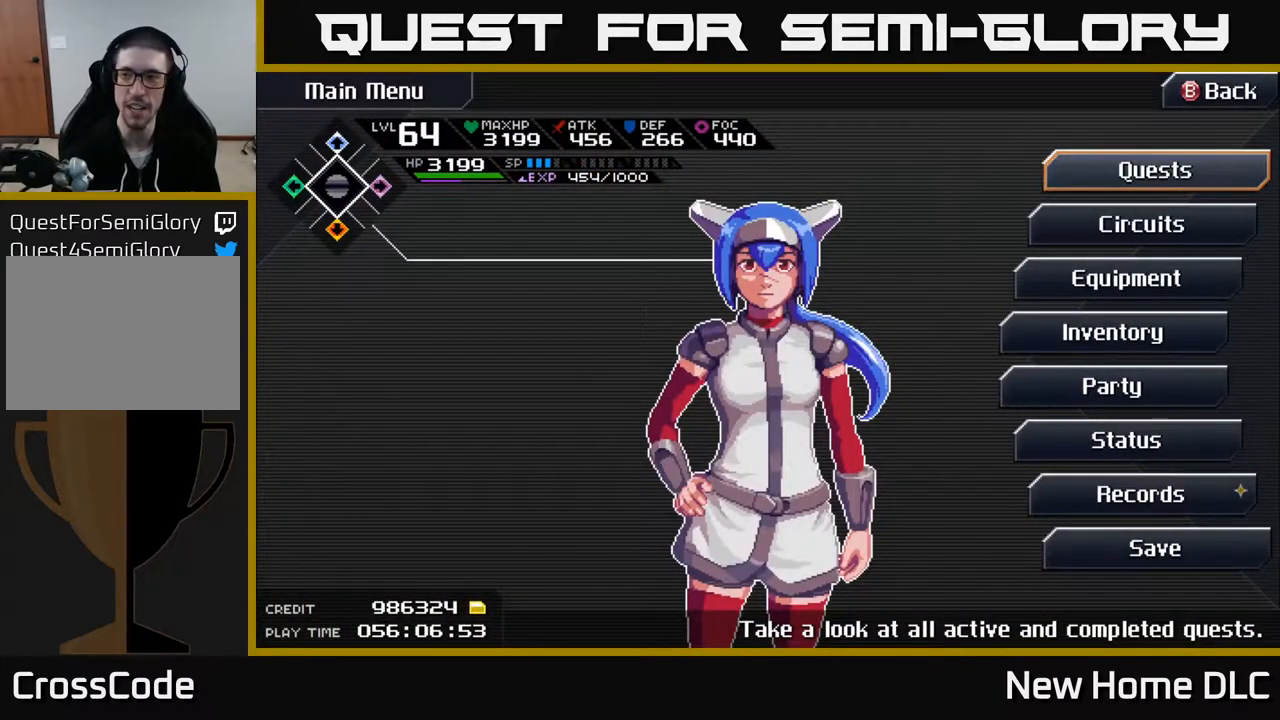
{"buttons": [], "left_stick": "center", "right_stick": "center", "events": []}
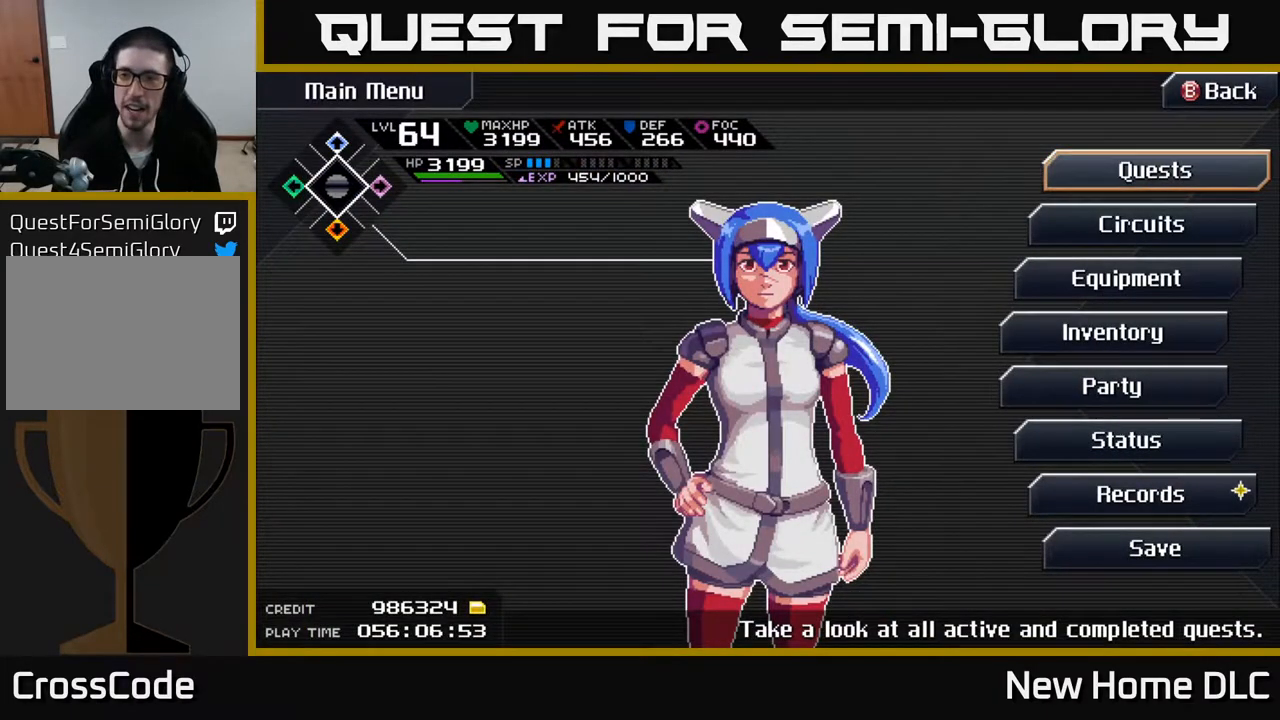
{"buttons": [], "left_stick": "center", "right_stick": "center", "events": []}
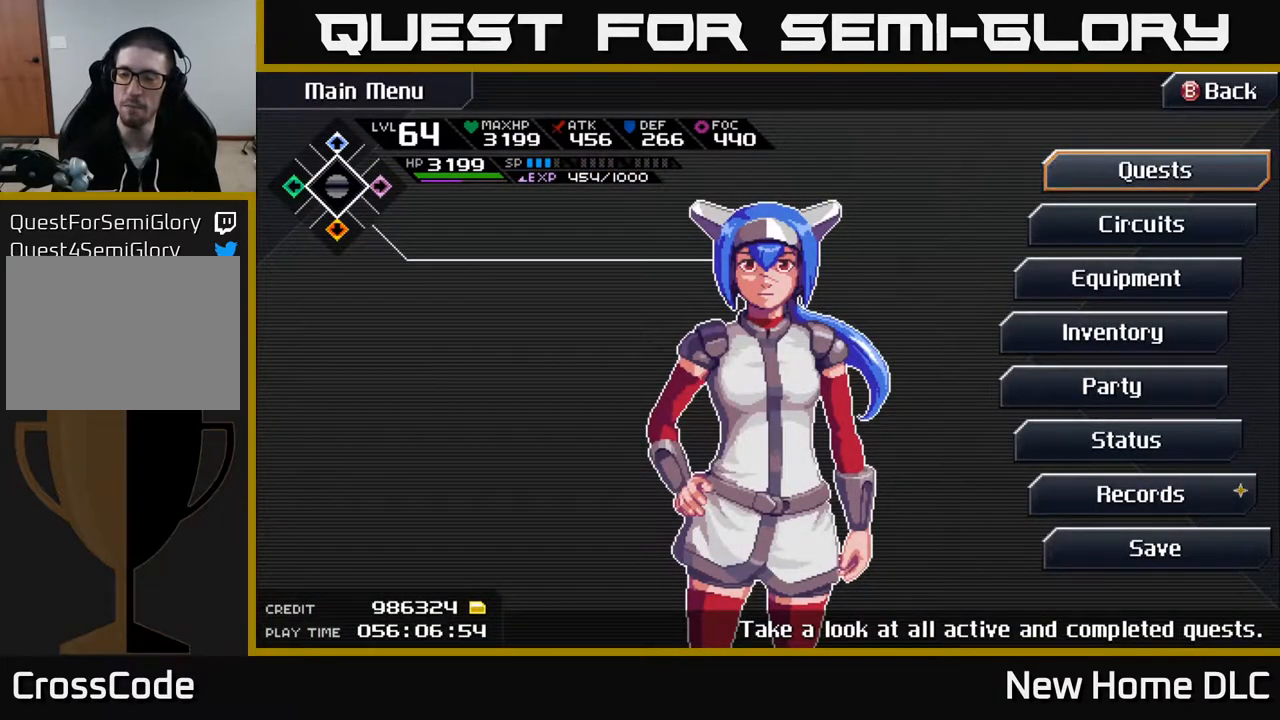
{"buttons": [], "left_stick": "center", "right_stick": "center", "events": []}
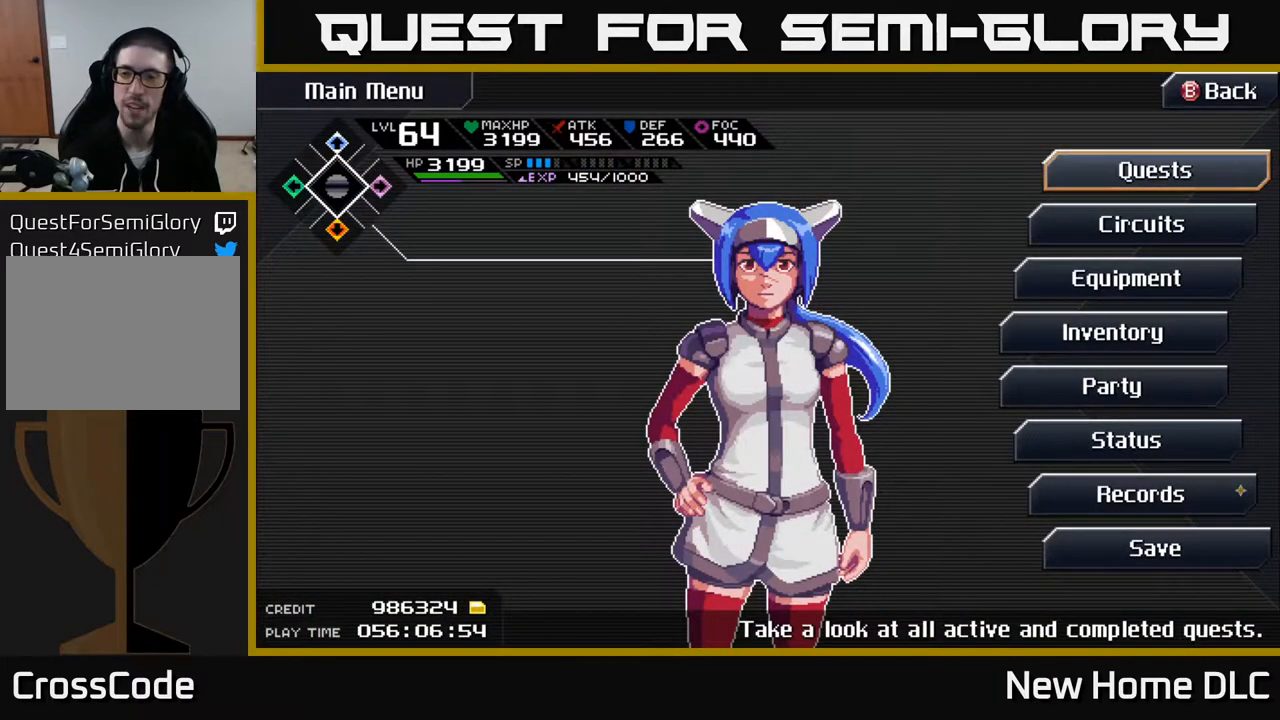
{"buttons": ["DPAD_DOWN"], "left_stick": "center", "right_stick": "center", "events": [[450, "DPAD_DOWN", "down"]]}
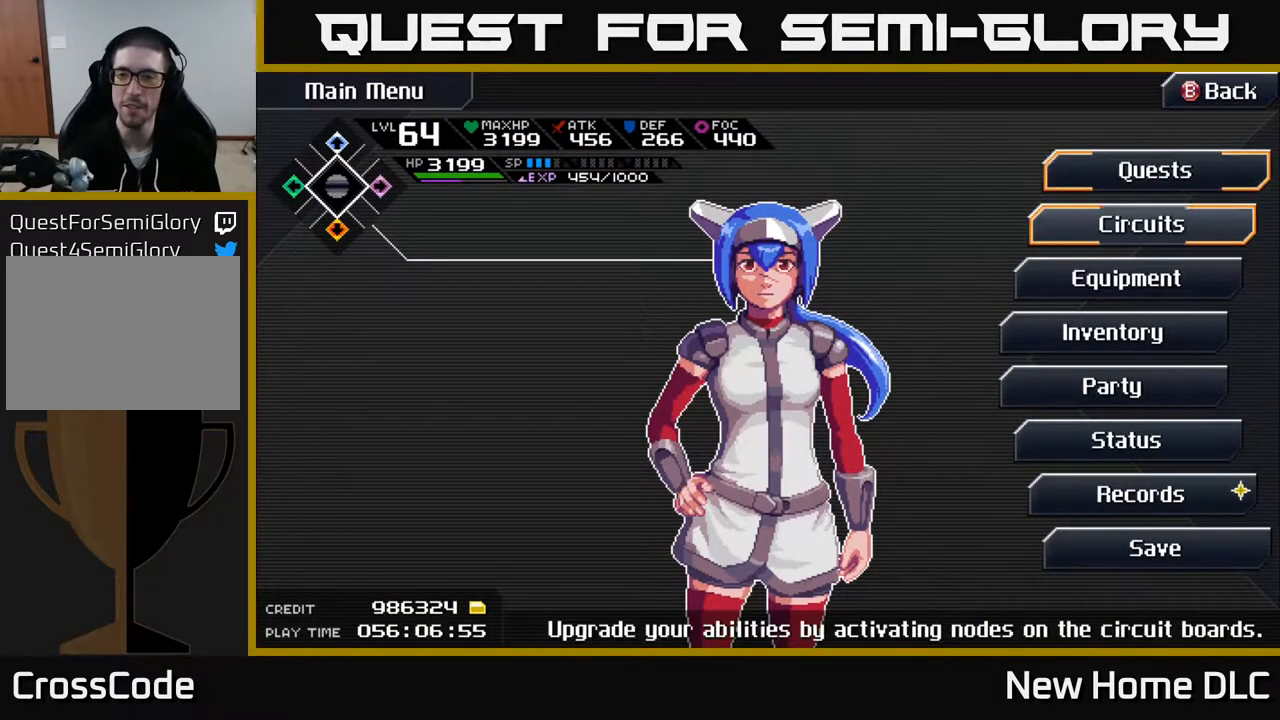
{"buttons": [], "left_stick": "center", "right_stick": "center", "events": [[33, "DPAD_DOWN", "up"], [250, "DPAD_DOWN", "down"], [350, "DPAD_DOWN", "up"]]}
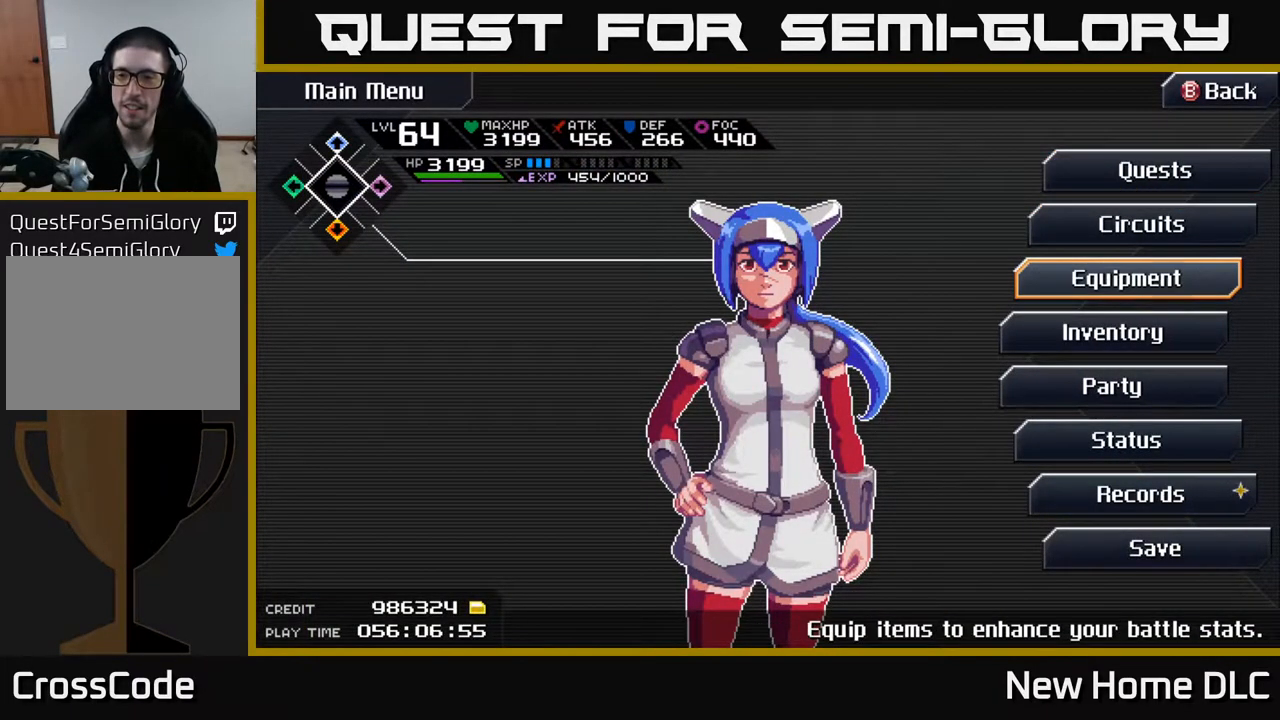
{"buttons": [], "left_stick": "center", "right_stick": "center", "events": [[250, "DPAD_UP", "down"], [367, "DPAD_UP", "up"]]}
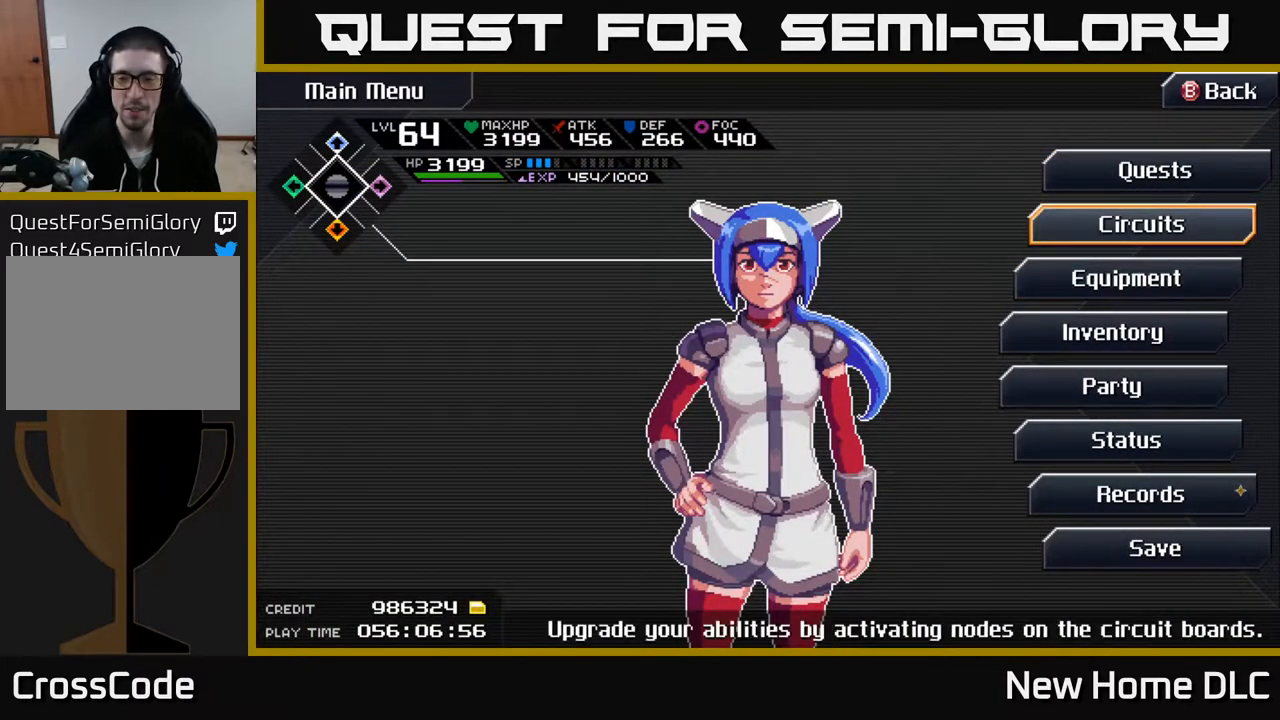
{"buttons": [], "left_stick": "center", "right_stick": "center", "events": [[50, "DPAD_UP", "down"], [83, "DPAD_UP", "up"], [317, "DPAD_DOWN", "down"], [417, "DPAD_DOWN", "up"]]}
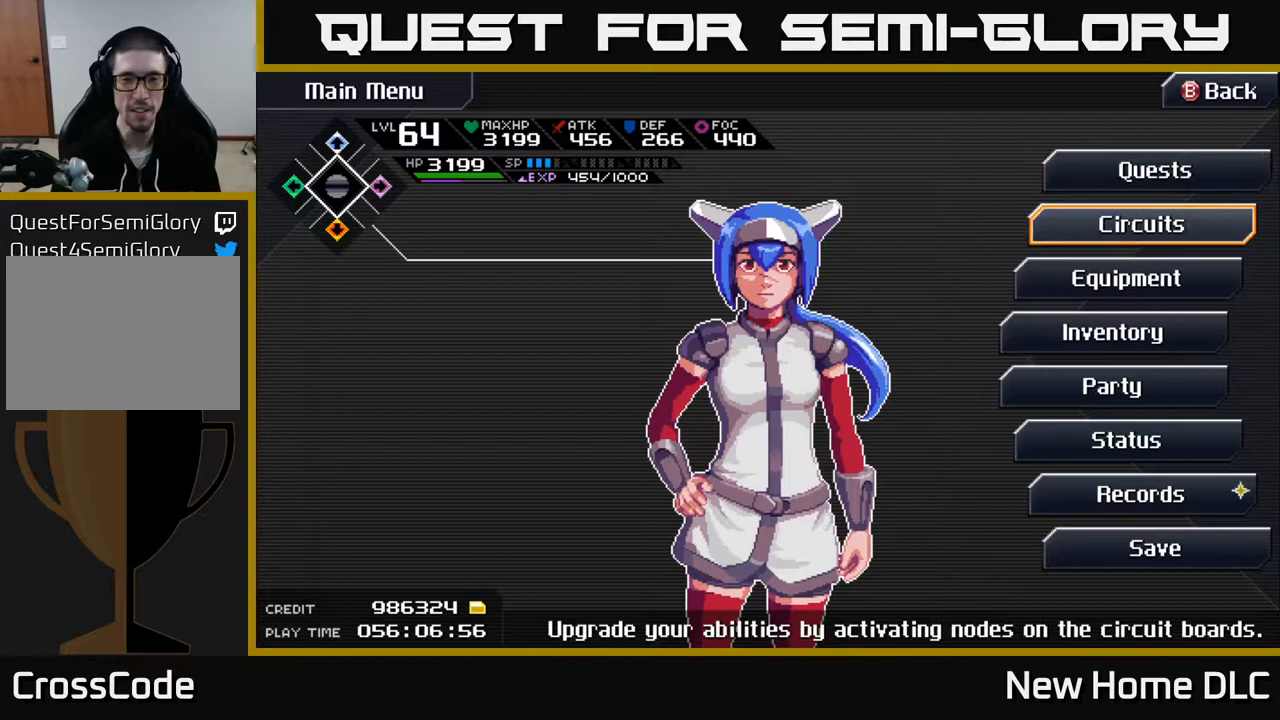
{"buttons": [], "left_stick": "center", "right_stick": "center", "events": []}
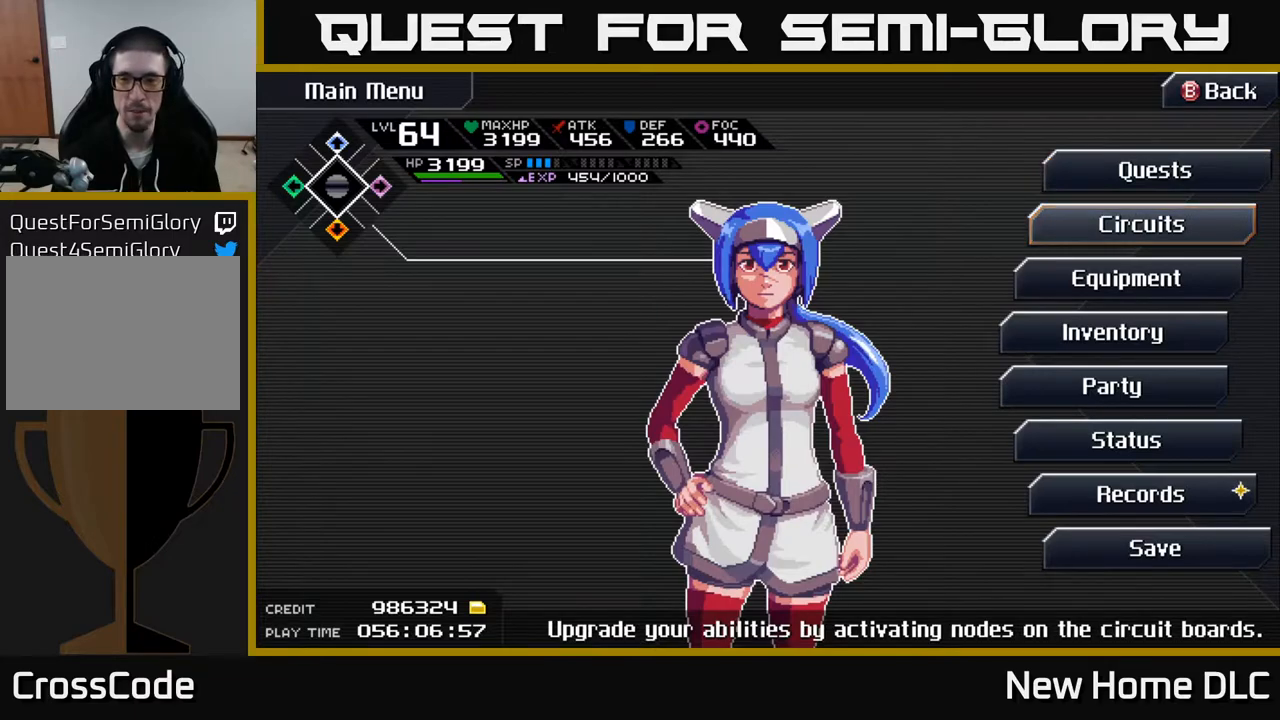
{"buttons": ["L2"], "left_stick": "center", "right_stick": "center", "events": [[117, "B", "down"], [183, "B", "up"], [333, "L2", "down"]]}
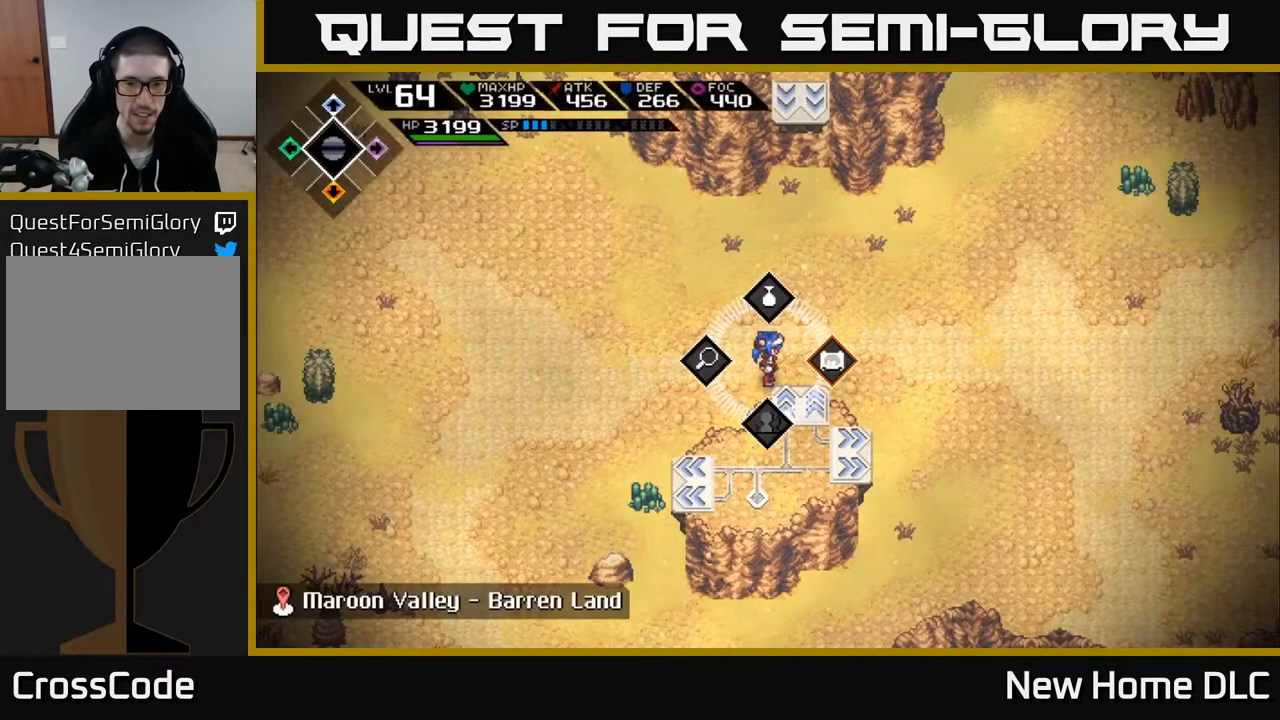
{"buttons": [], "left_stick": "center", "right_stick": "center", "events": [[133, "left_stick", "right"], [233, "A", "down"], [317, "A", "up"], [383, "left_stick", "center"], [450, "L2", "up"]]}
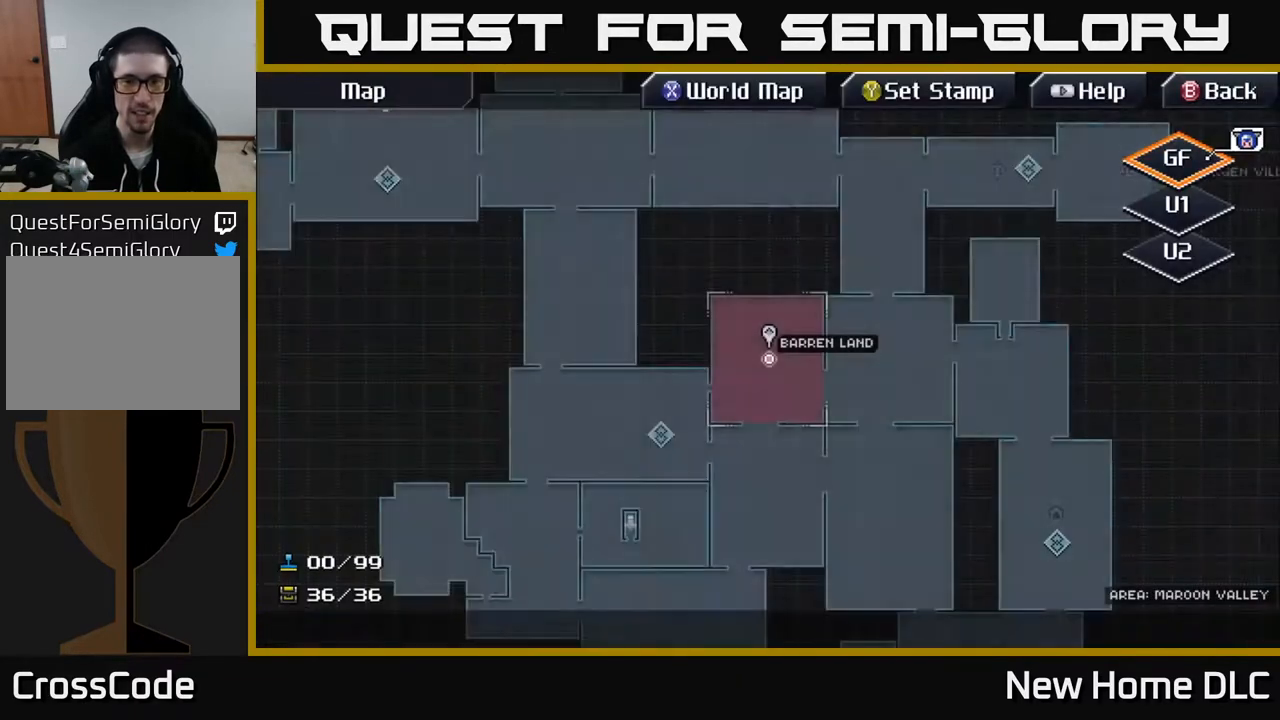
{"buttons": [], "left_stick": "center", "right_stick": "center", "events": []}
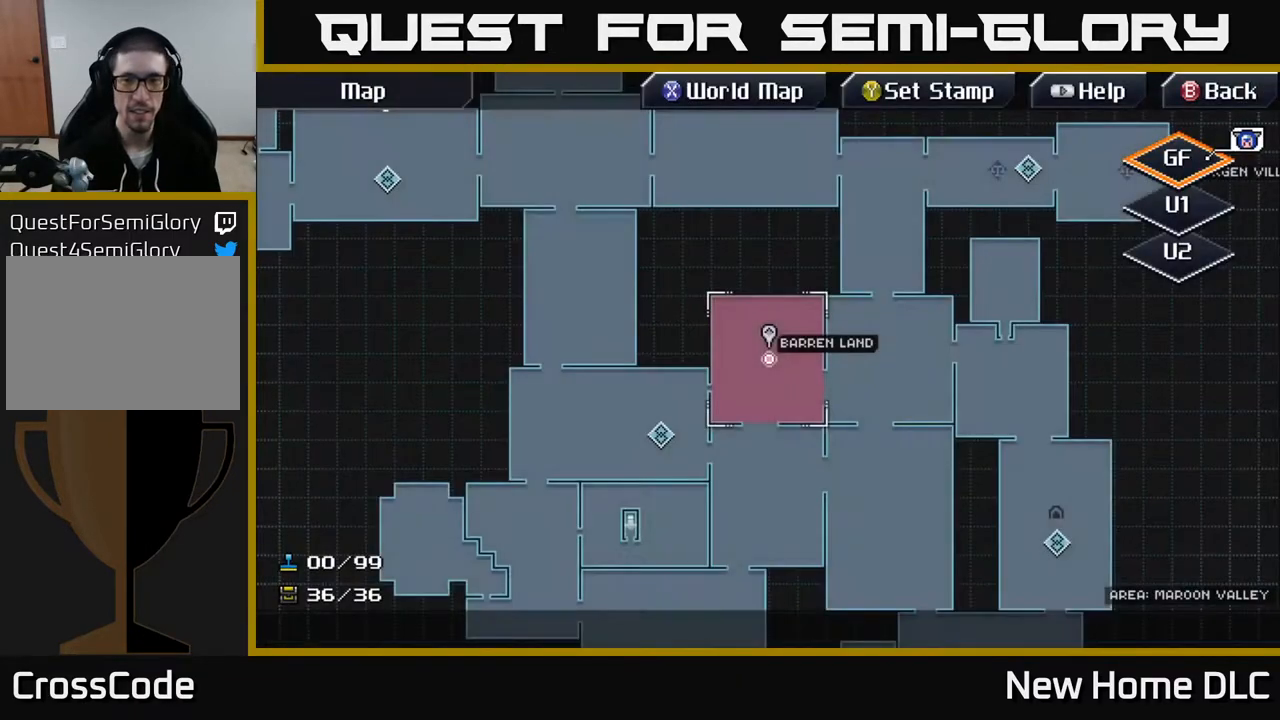
{"buttons": [], "left_stick": "center", "right_stick": "center", "events": [[383, "X", "down"], [450, "X", "up"]]}
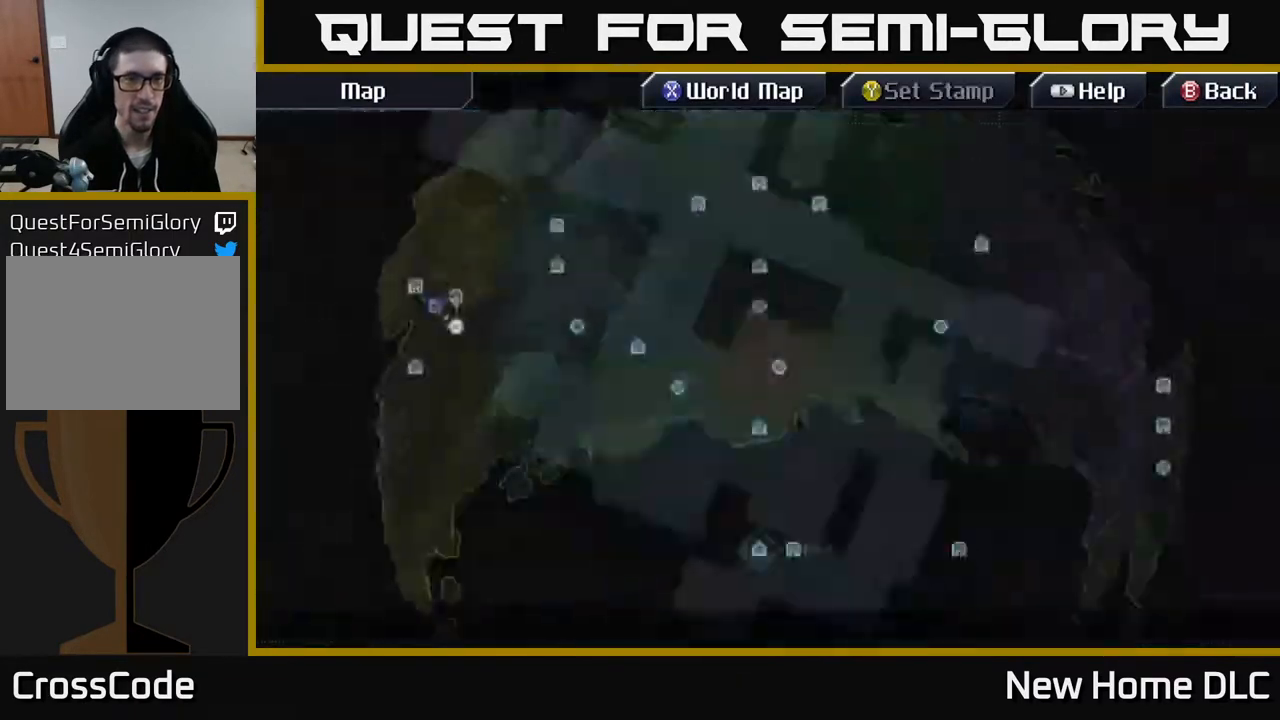
{"buttons": [], "left_stick": "right", "right_stick": "center", "events": [[317, "left_stick", "right"]]}
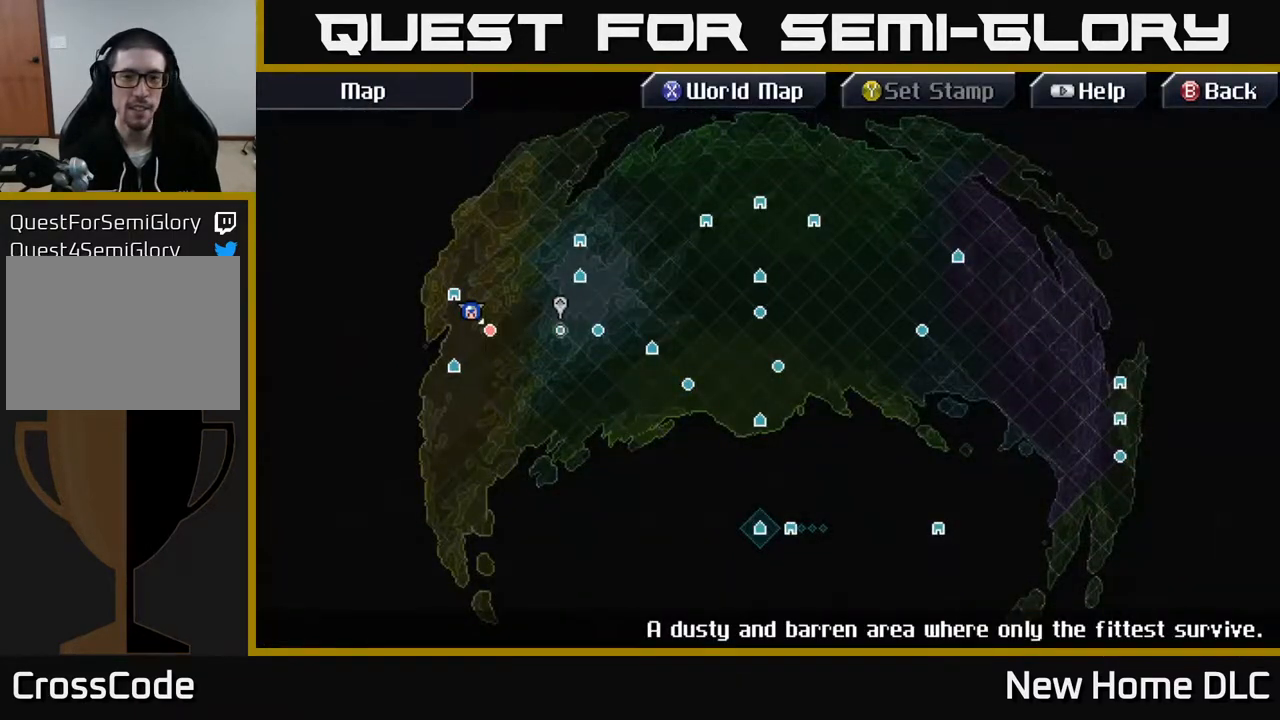
{"buttons": [], "left_stick": "right", "right_stick": "center", "events": []}
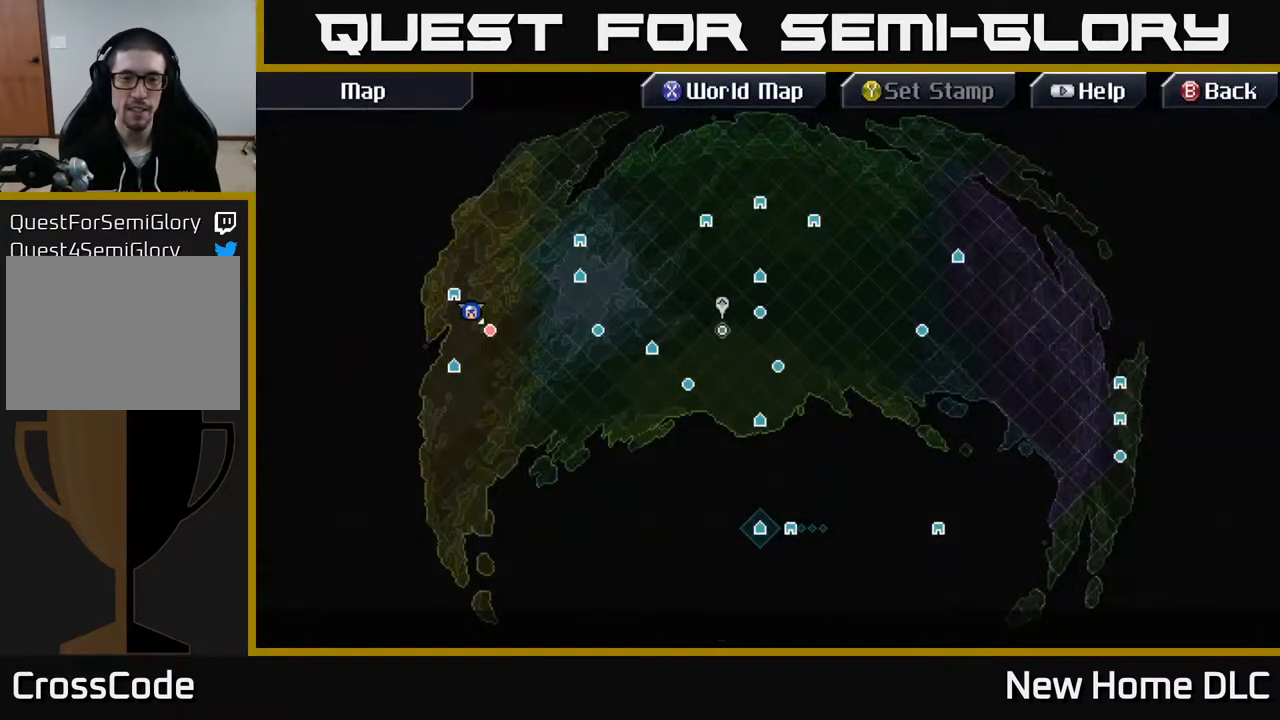
{"buttons": [], "left_stick": "left", "right_stick": "center", "events": [[67, "left_stick", "up-right"], [233, "left_stick", "center"], [450, "left_stick", "left"]]}
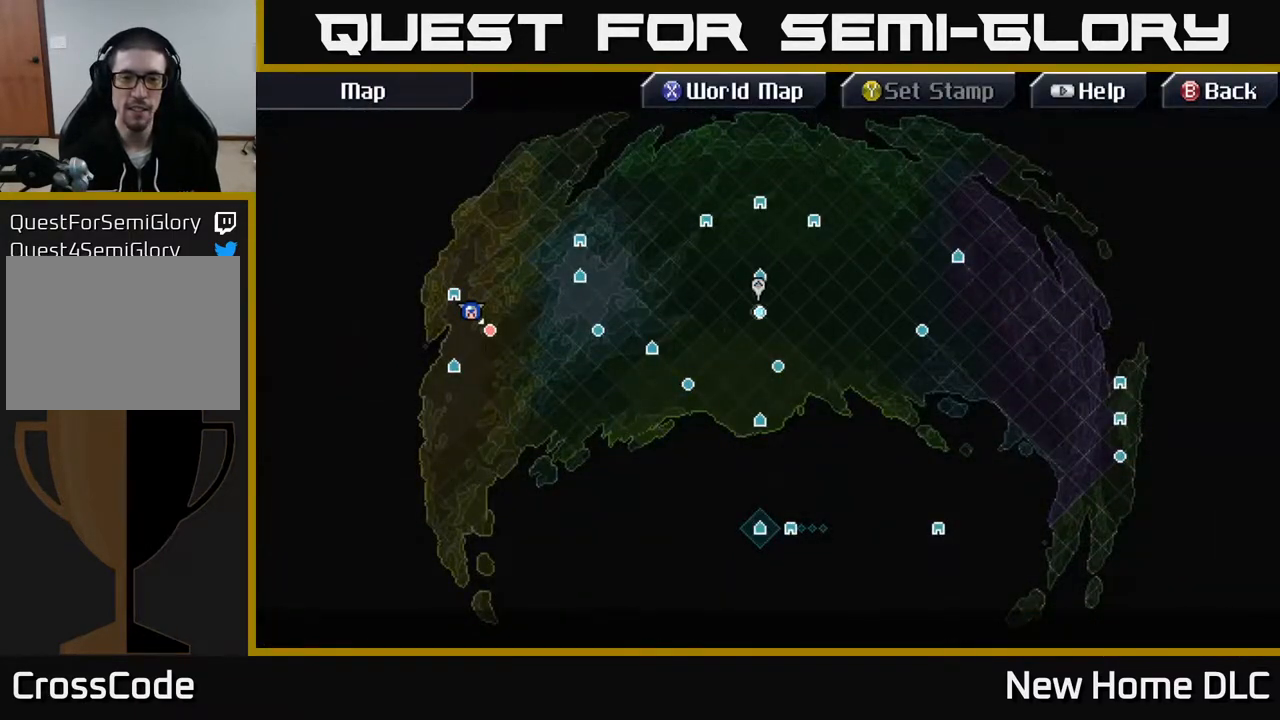
{"buttons": [], "left_stick": "right", "right_stick": "center", "events": [[67, "left_stick", "center"], [300, "left_stick", "down"], [467, "left_stick", "right"]]}
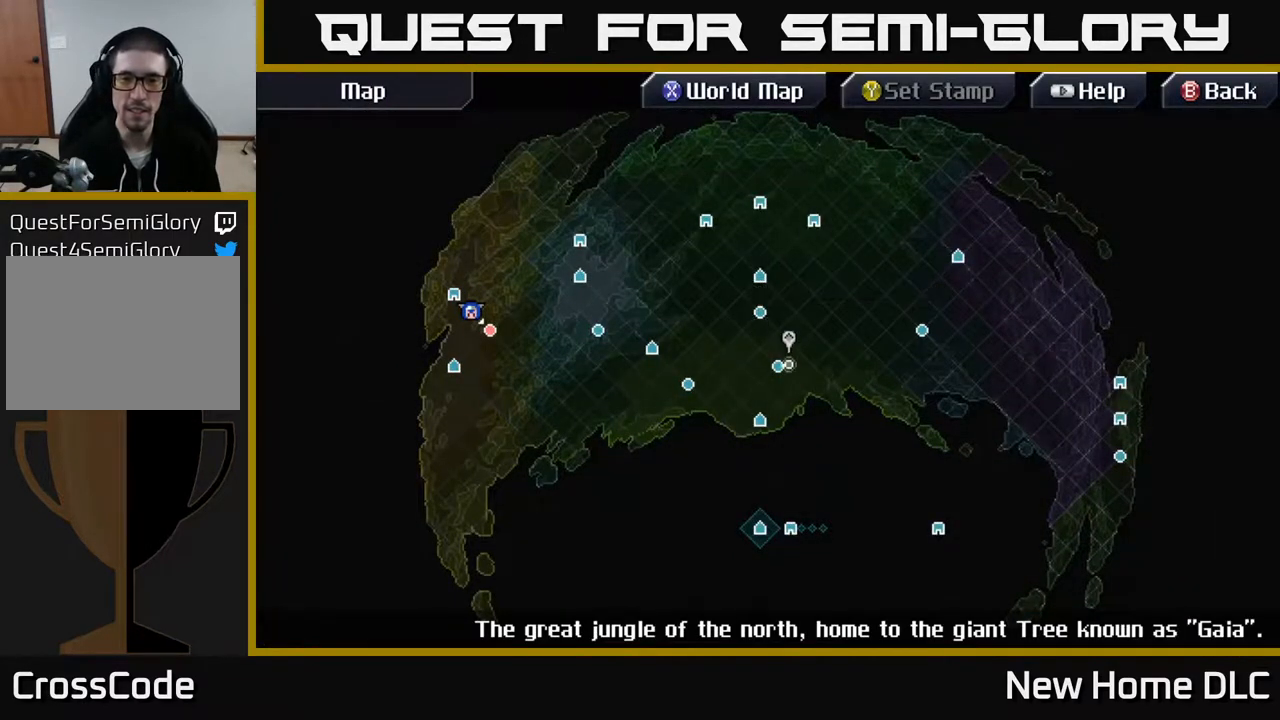
{"buttons": [], "left_stick": "center", "right_stick": "center", "events": [[133, "left_stick", "up-right"], [450, "left_stick", "center"]]}
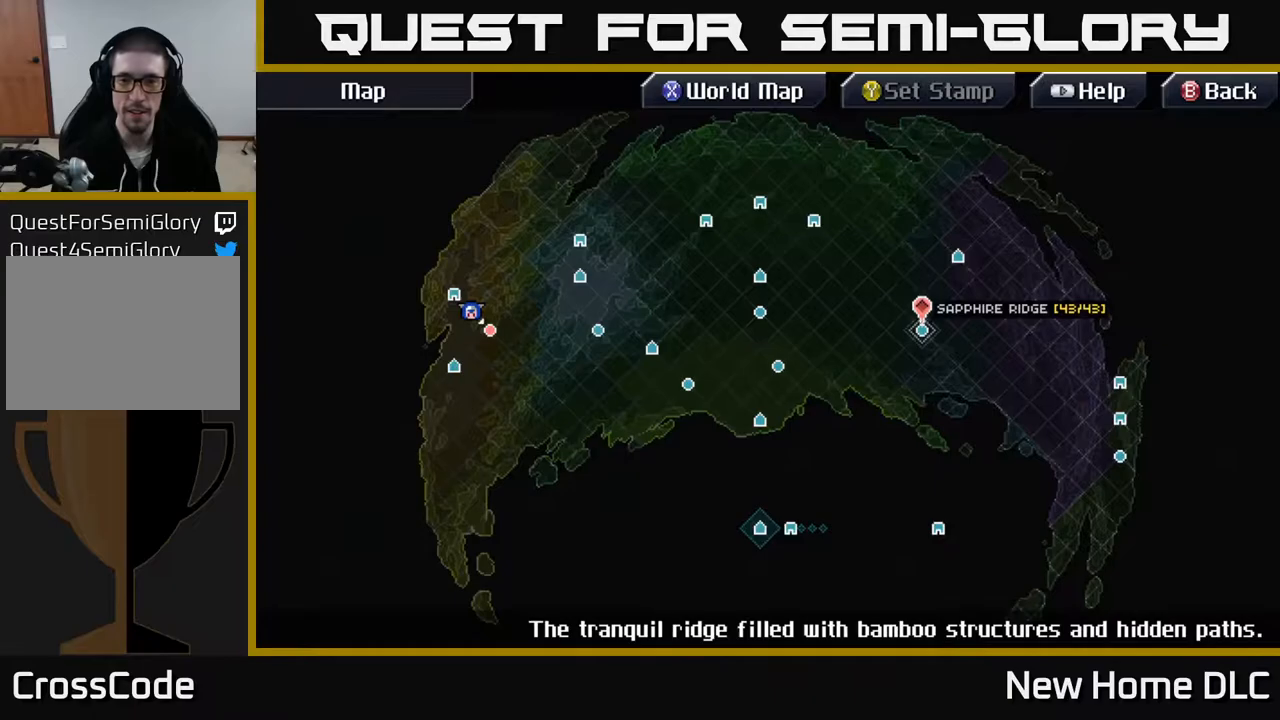
{"buttons": [], "left_stick": "center", "right_stick": "center", "events": [[400, "A", "down"], [467, "A", "up"]]}
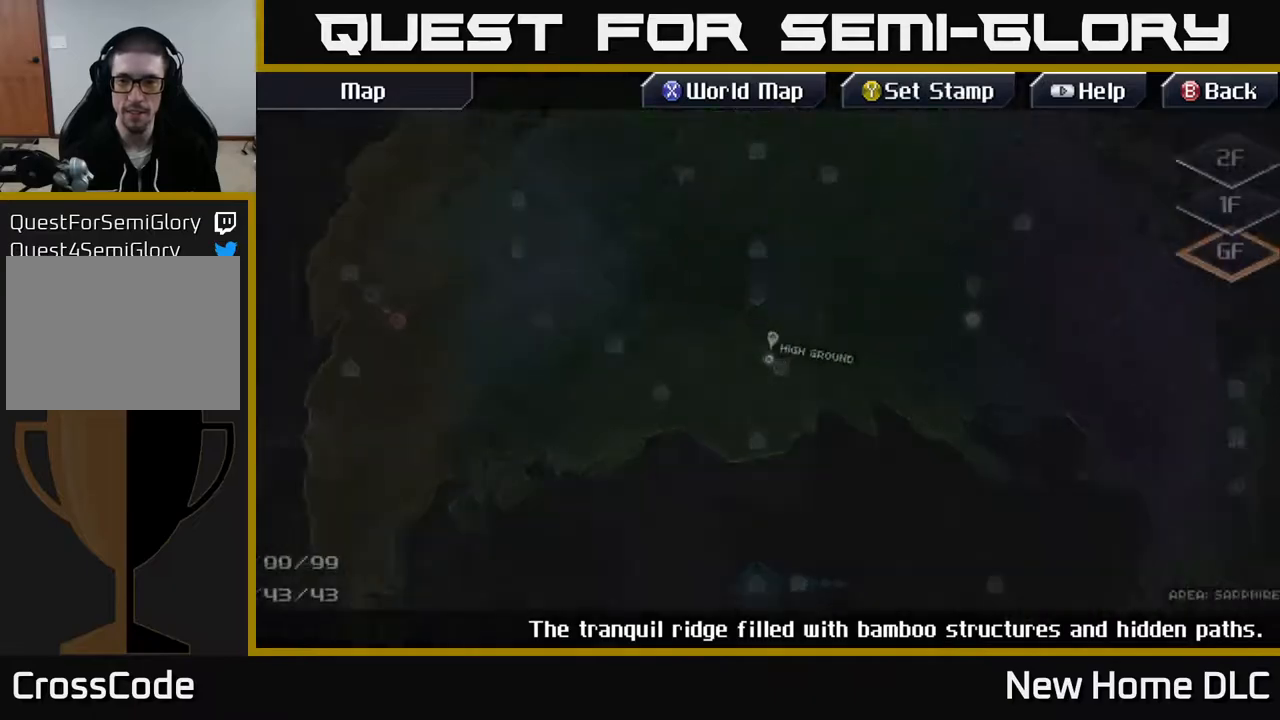
{"buttons": [], "left_stick": "up-left", "right_stick": "center", "events": [[267, "left_stick", "right"], [383, "left_stick", "up-right"], [500, "left_stick", "up-left"]]}
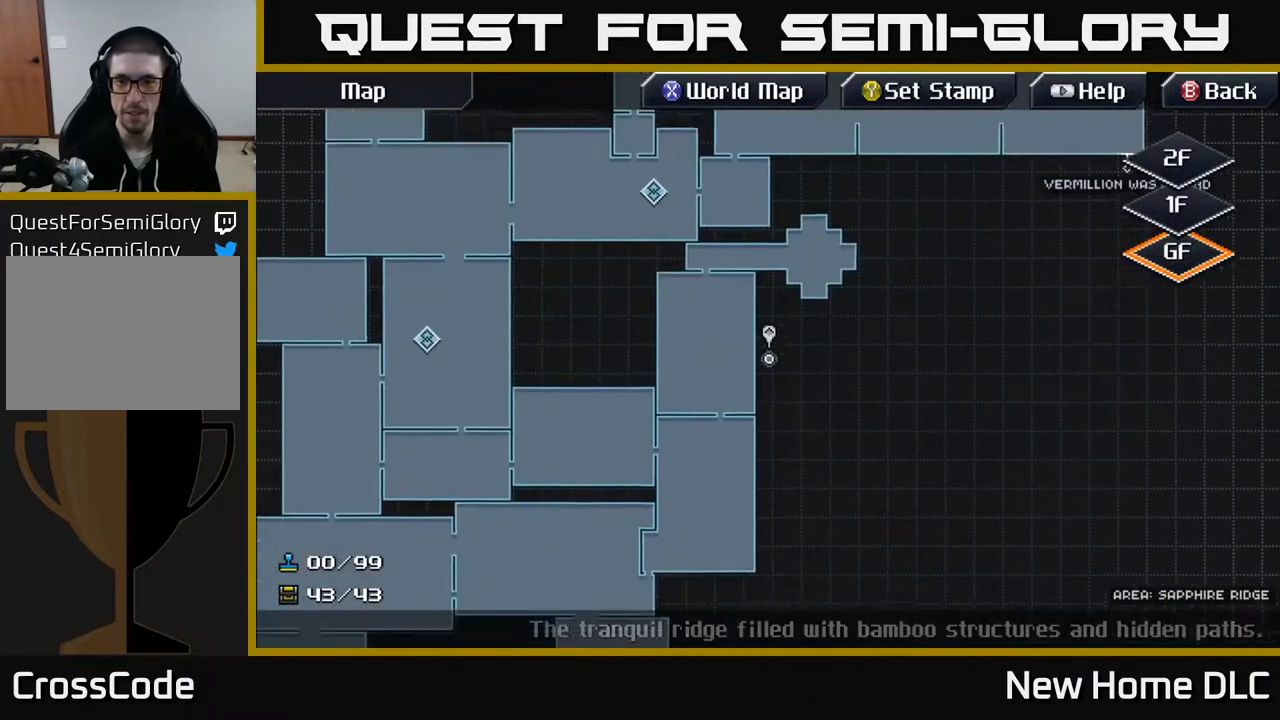
{"buttons": [], "left_stick": "up-left", "right_stick": "center", "events": [[183, "left_stick", "up"], [450, "left_stick", "up-left"]]}